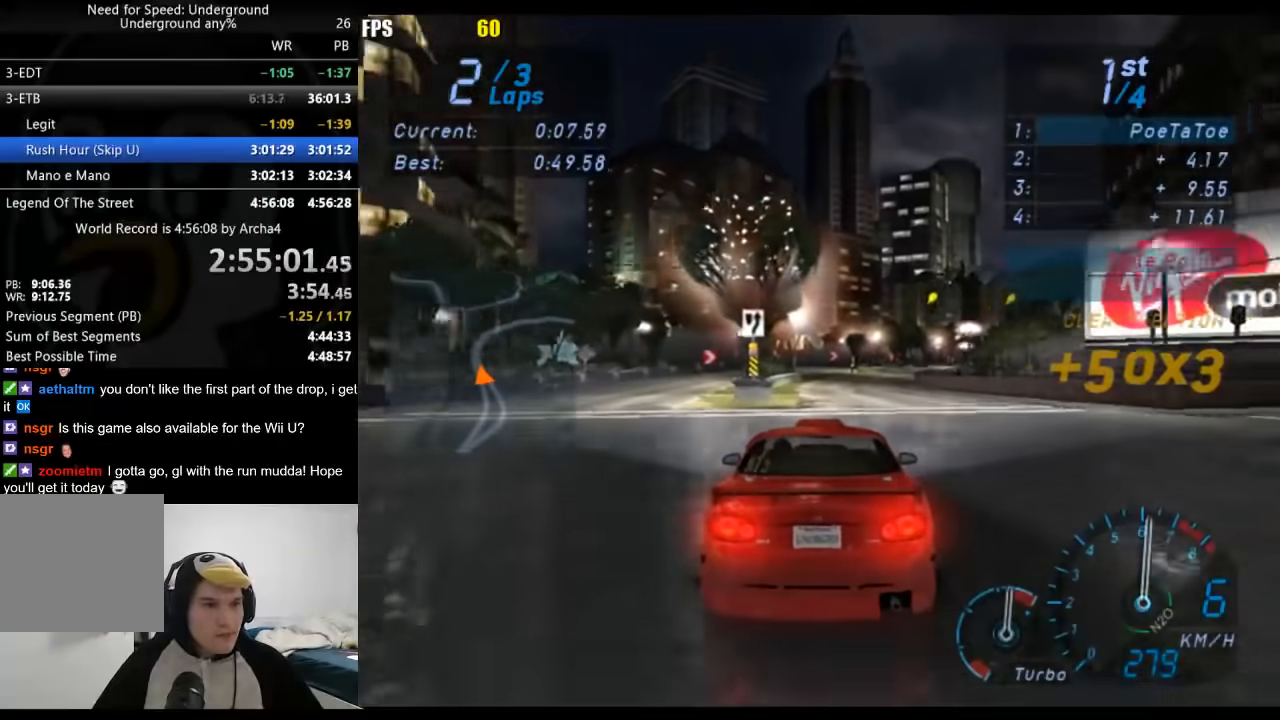
Gameplay with a controller (Xbox layout); each line is a JSON object with the inputs held at the frame after it. "events" lists button and stick changes between this image and that frame as [ms after this image, input, new state], when the widget could be followed in between. Not read: L3 R3.
{"buttons": ["R2"], "left_stick": "right", "right_stick": "center", "events": [[333, "left_stick", "right"]]}
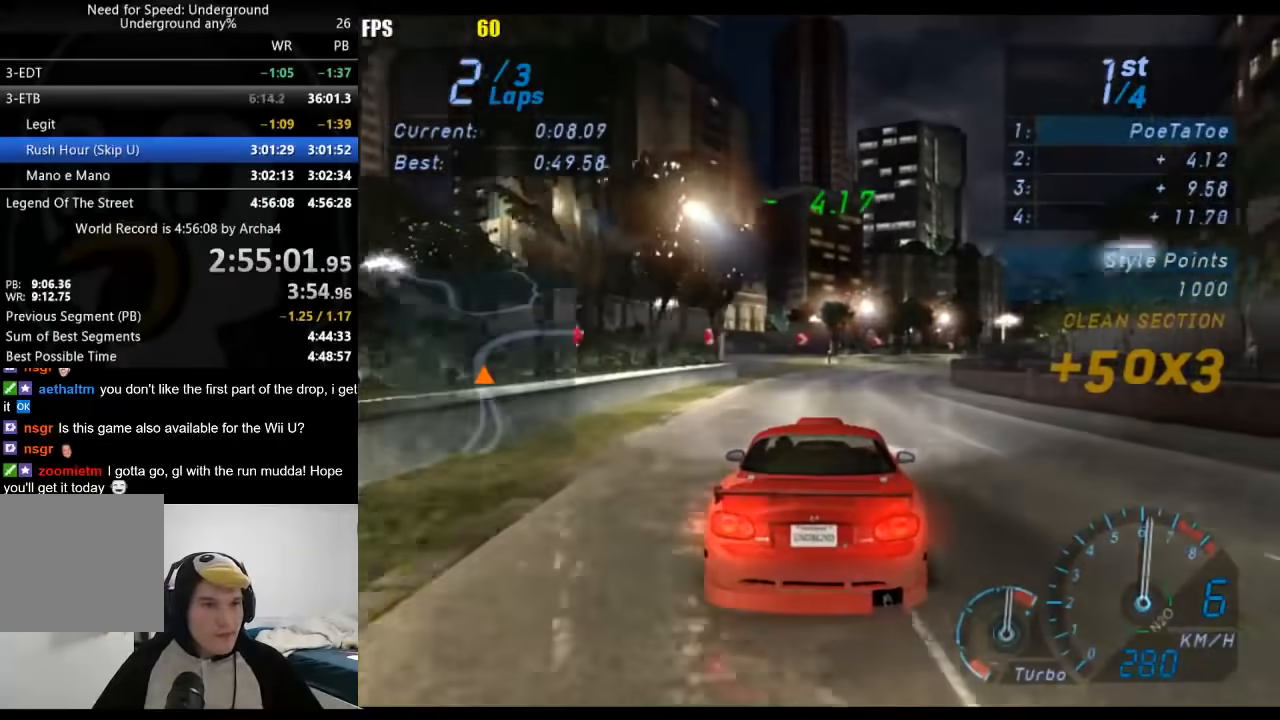
{"buttons": ["R2"], "left_stick": "right", "right_stick": "center", "events": []}
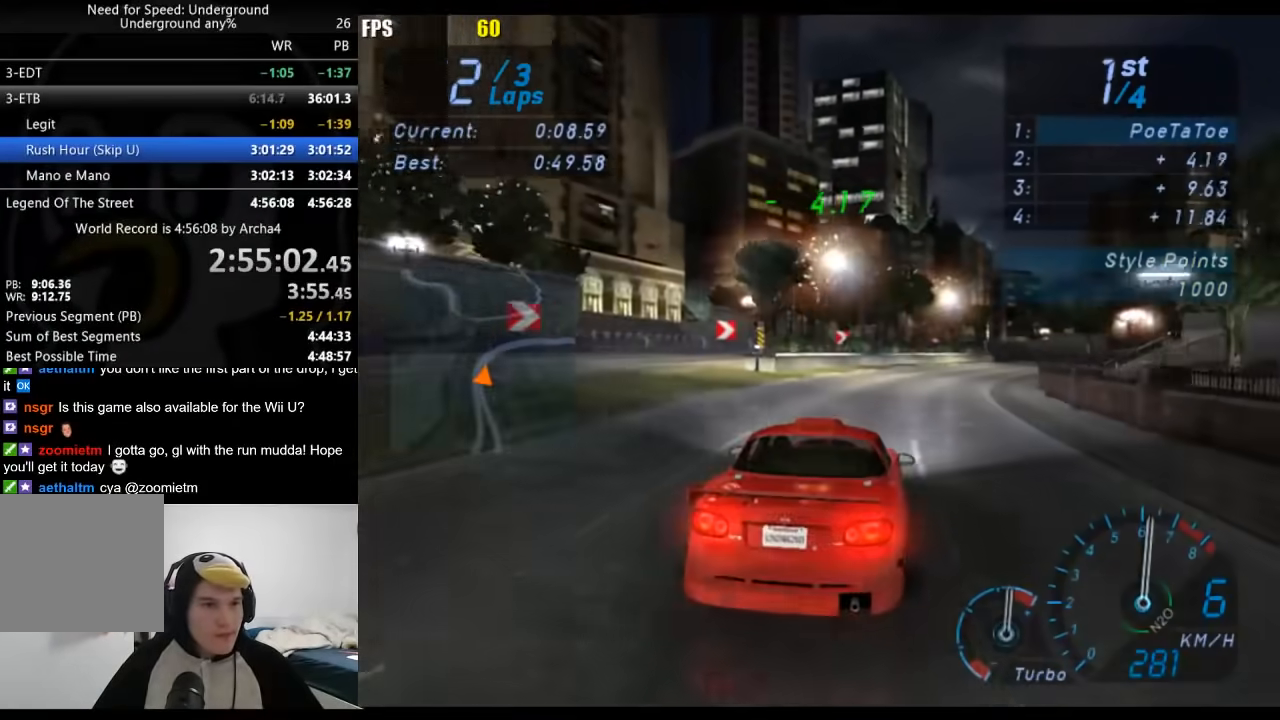
{"buttons": ["R2"], "left_stick": "right", "right_stick": "center", "events": []}
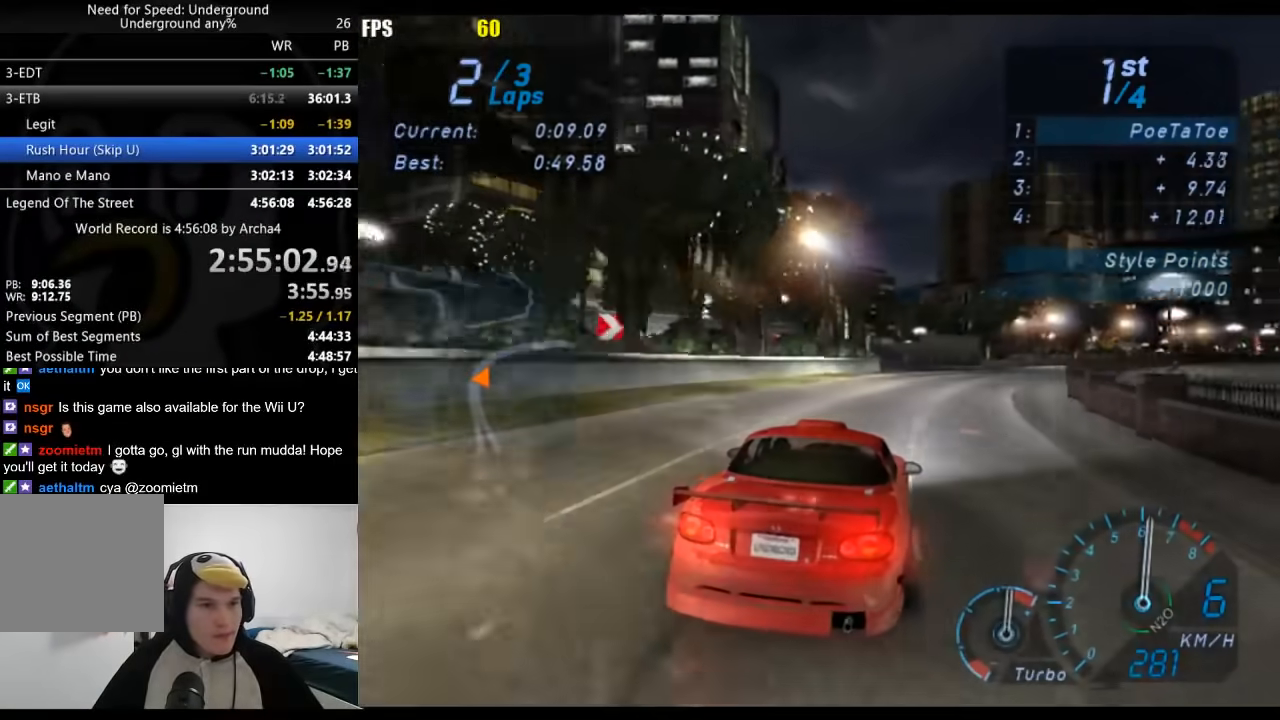
{"buttons": ["R2"], "left_stick": "right", "right_stick": "center", "events": []}
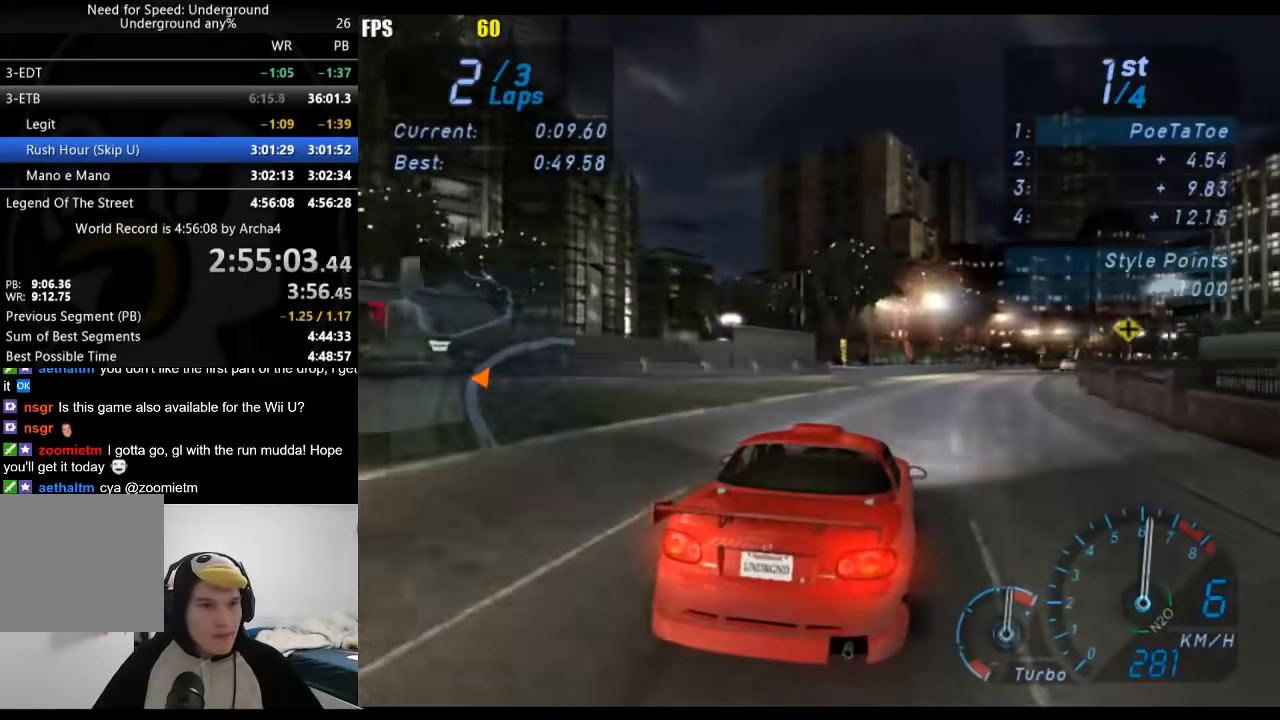
{"buttons": ["R2"], "left_stick": "right", "right_stick": "center", "events": [[283, "left_stick", "center"], [350, "left_stick", "right"]]}
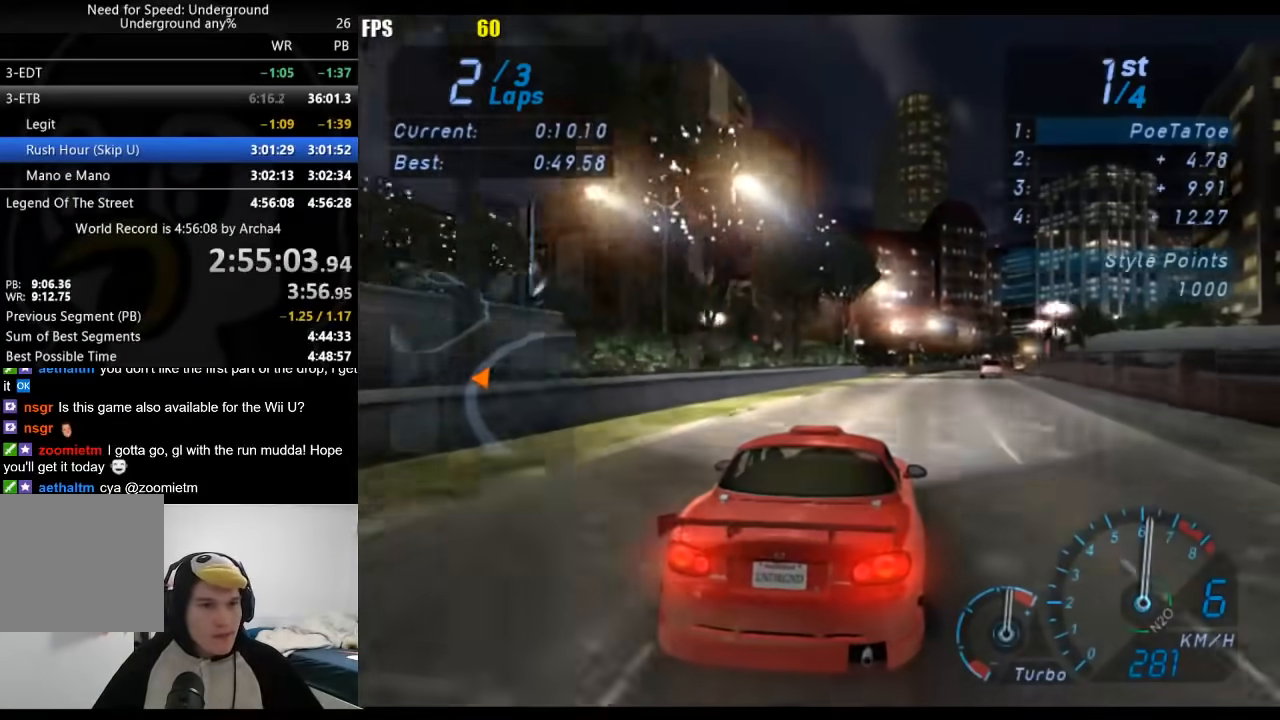
{"buttons": ["R2"], "left_stick": "right", "right_stick": "center", "events": [[17, "left_stick", "center"], [167, "left_stick", "right"], [333, "left_stick", "center"], [450, "left_stick", "right"]]}
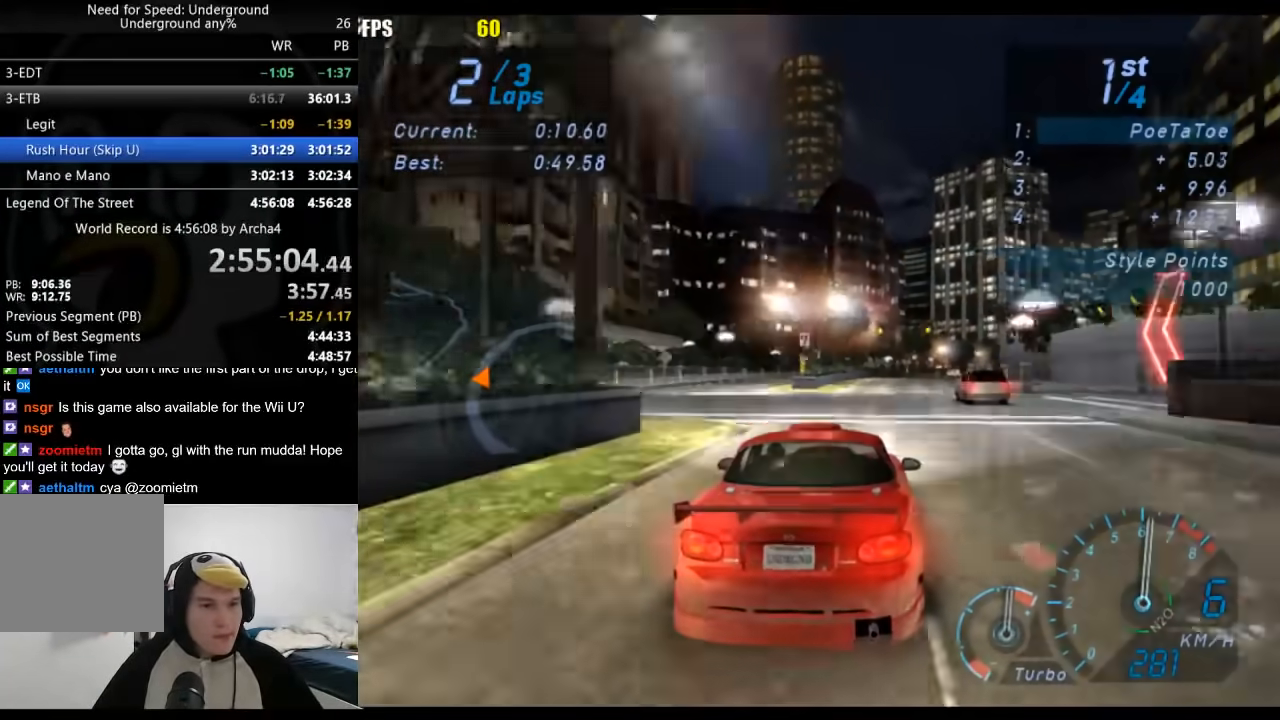
{"buttons": ["R2"], "left_stick": "center", "right_stick": "center", "events": [[83, "left_stick", "center"], [233, "left_stick", "right"], [367, "left_stick", "center"]]}
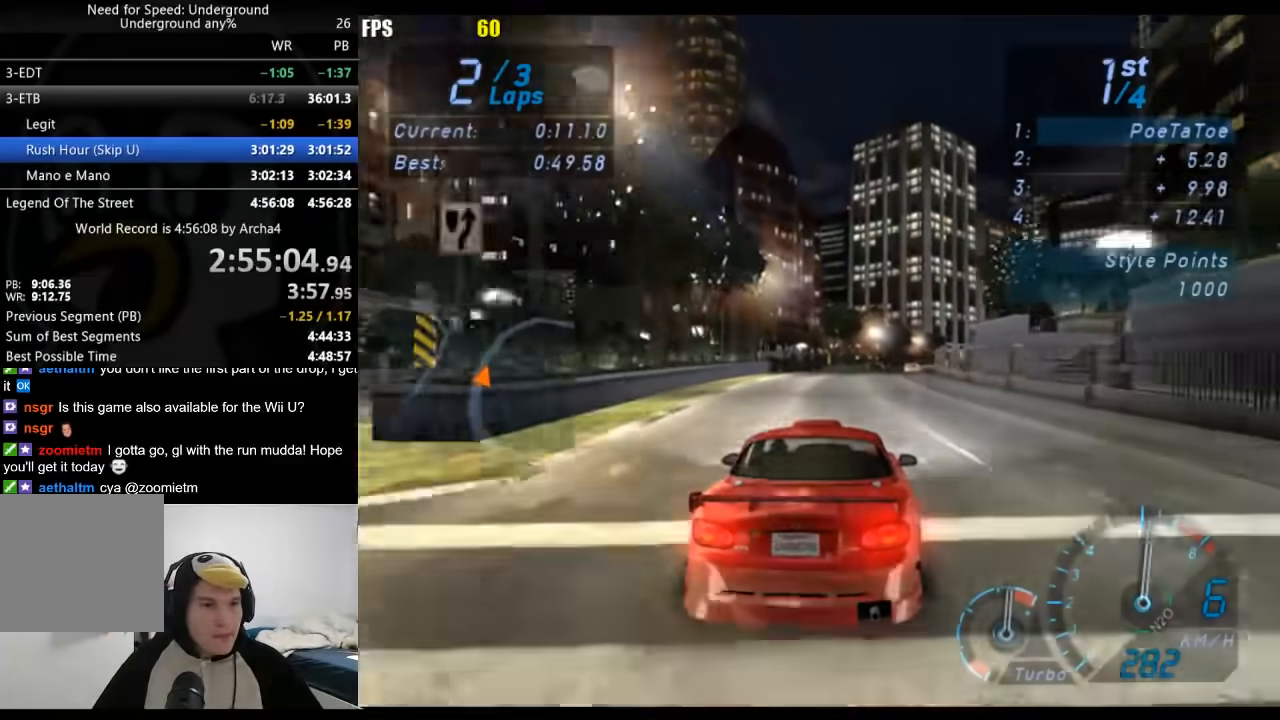
{"buttons": ["R2"], "left_stick": "center", "right_stick": "center", "events": [[17, "left_stick", "right"], [150, "left_stick", "center"], [300, "left_stick", "right"], [450, "left_stick", "center"]]}
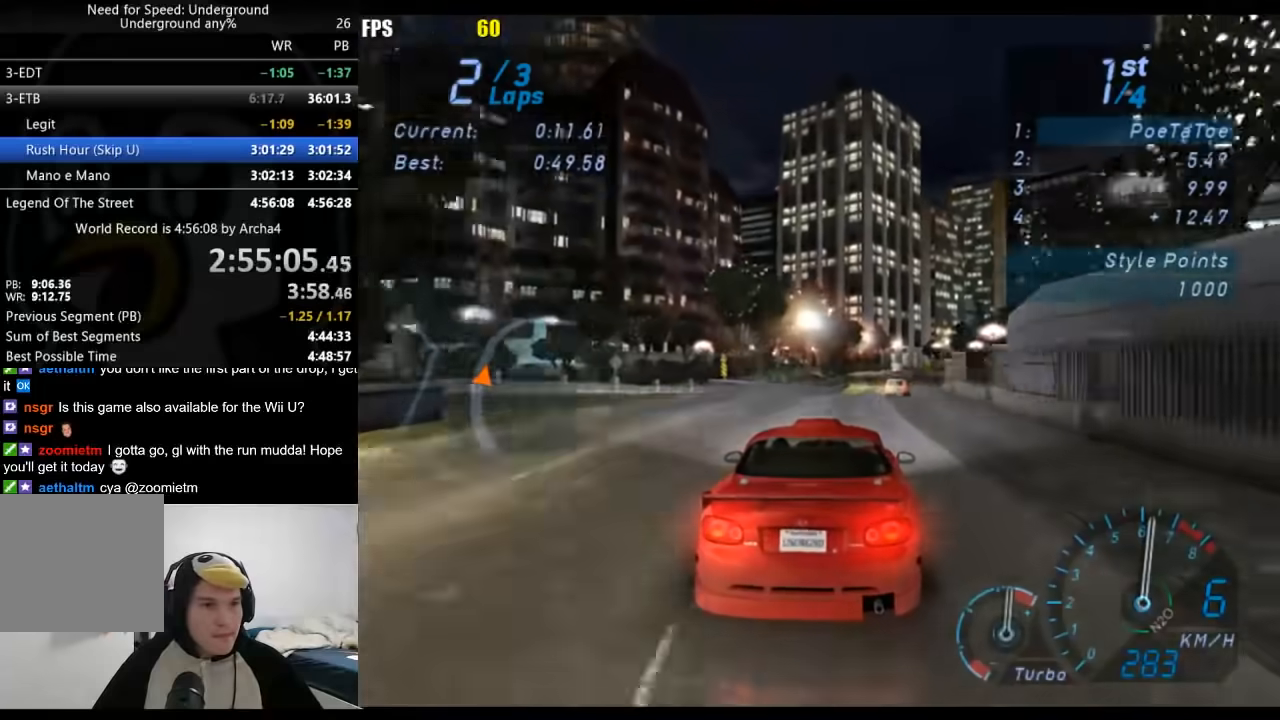
{"buttons": ["R2"], "left_stick": "center", "right_stick": "center", "events": [[50, "left_stick", "right"], [150, "left_stick", "center"]]}
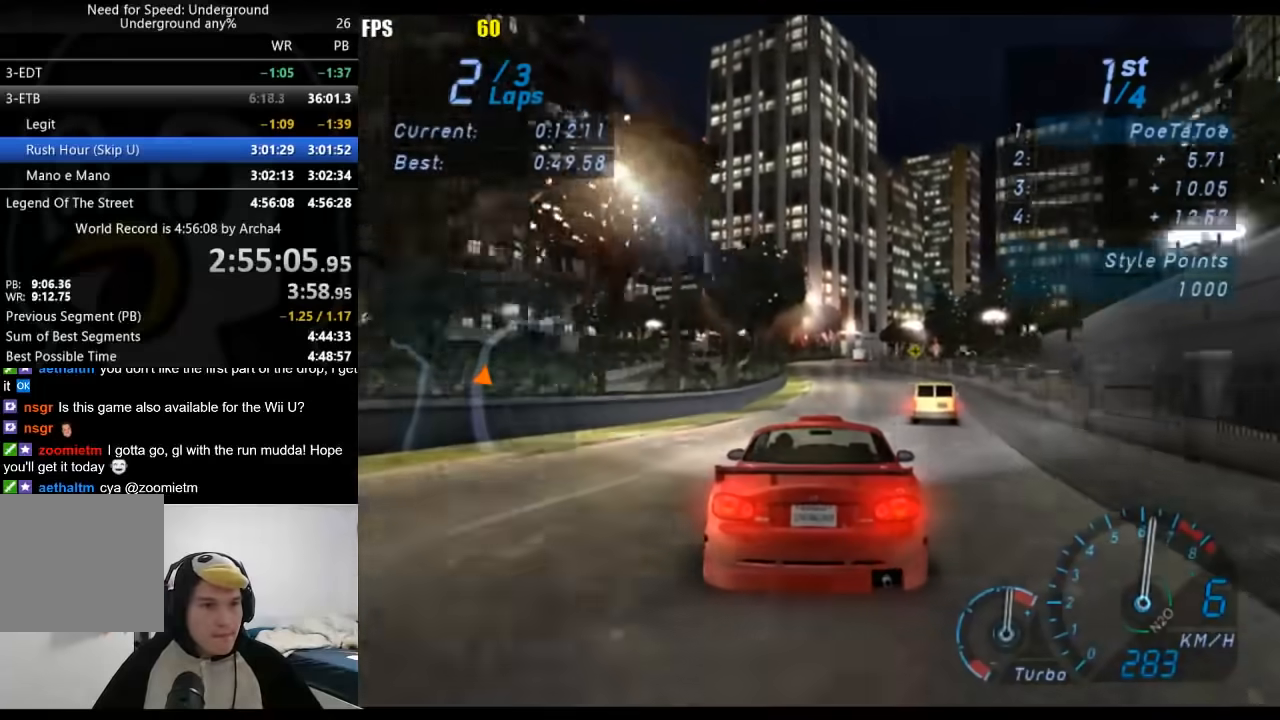
{"buttons": ["R2"], "left_stick": "center", "right_stick": "center", "events": []}
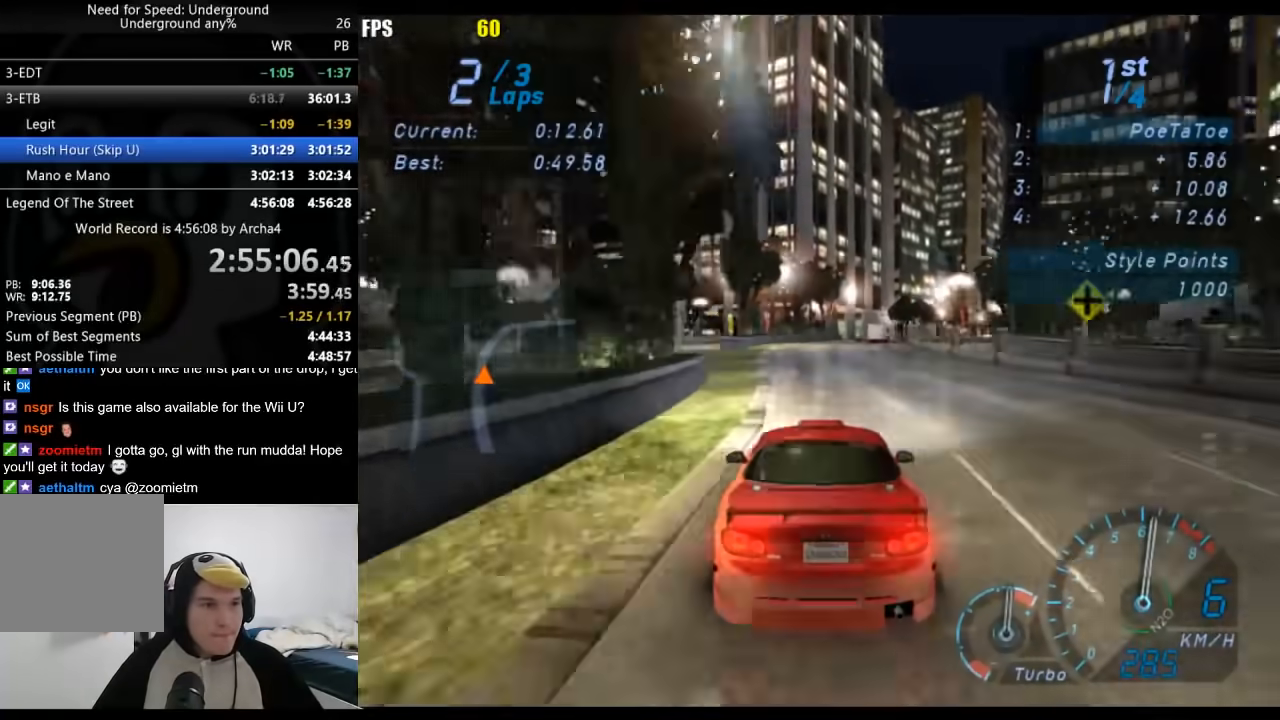
{"buttons": ["R2"], "left_stick": "right", "right_stick": "center", "events": [[167, "left_stick", "right"]]}
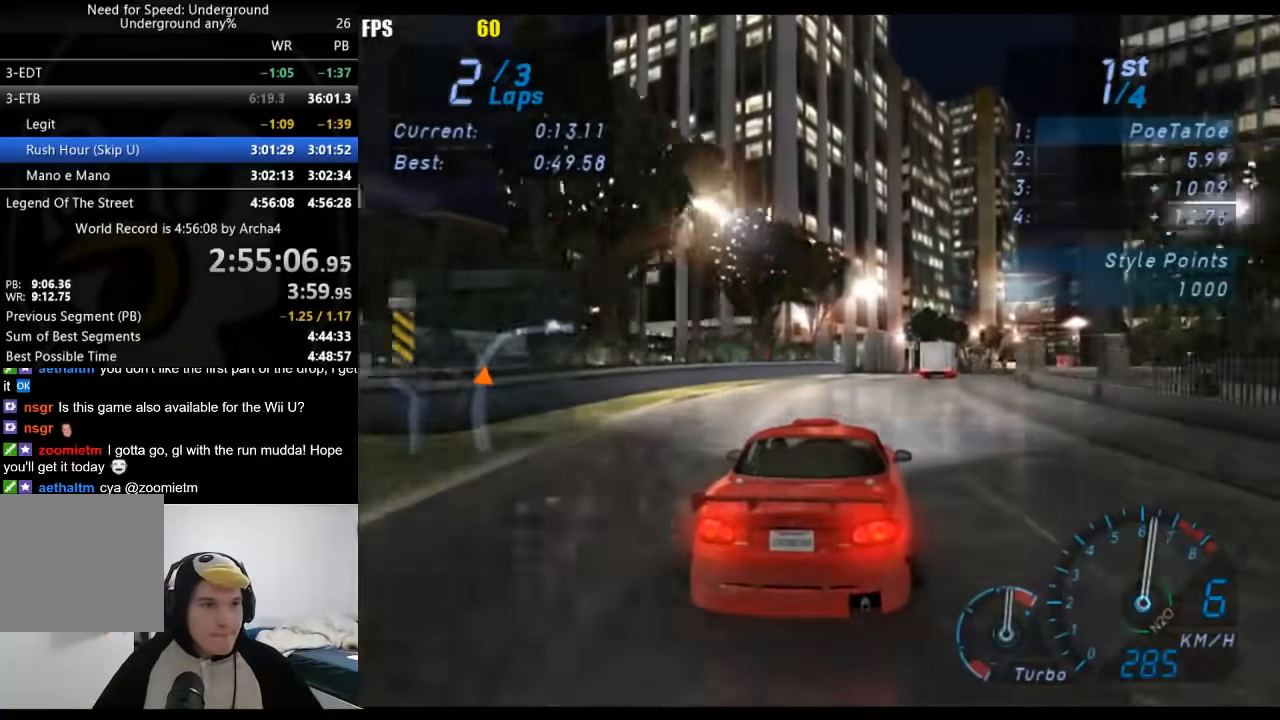
{"buttons": ["R2"], "left_stick": "right", "right_stick": "center", "events": [[67, "left_stick", "center"], [150, "left_stick", "right"], [317, "left_stick", "center"], [400, "left_stick", "right"]]}
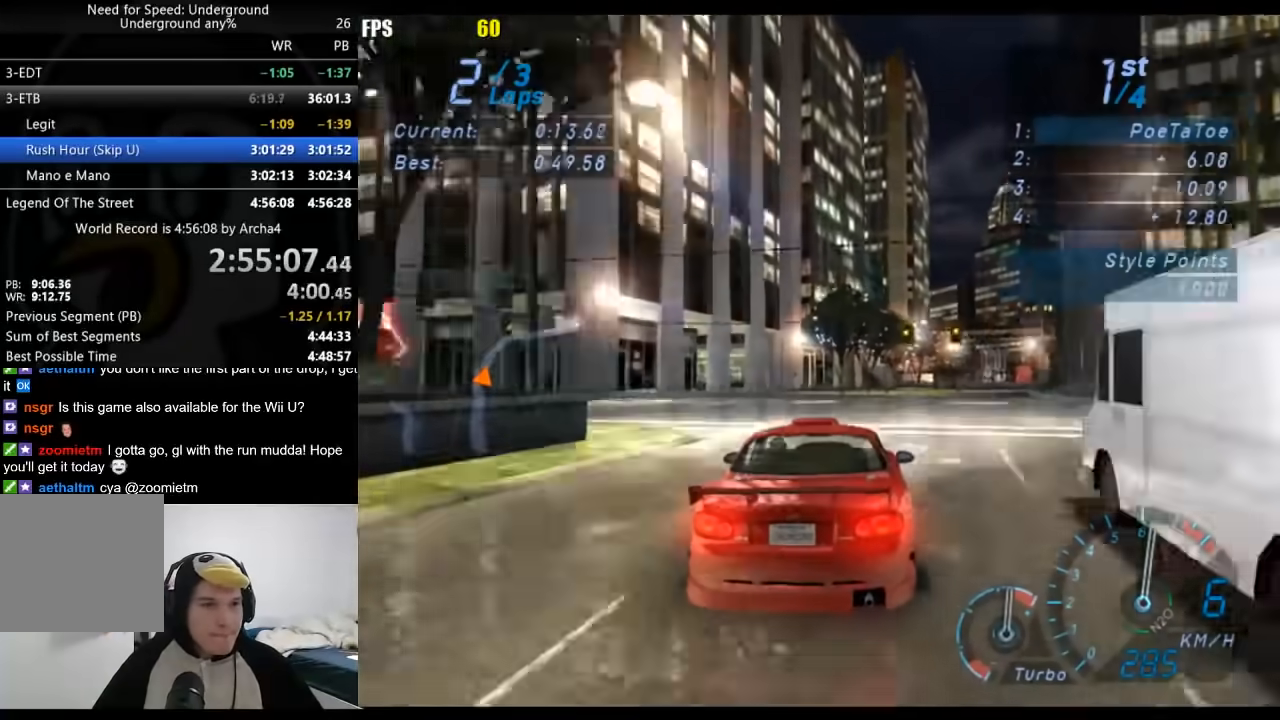
{"buttons": ["R2"], "left_stick": "right", "right_stick": "center", "events": [[317, "left_stick", "center"], [417, "left_stick", "right"]]}
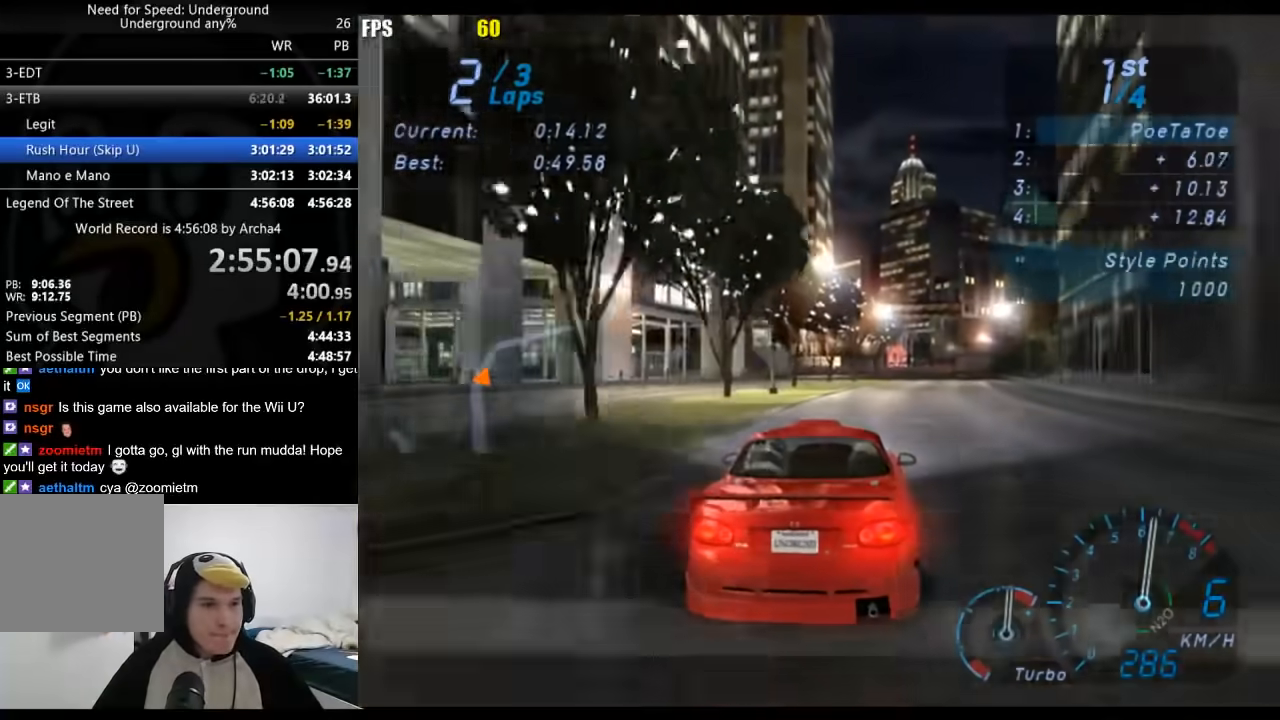
{"buttons": ["R2"], "left_stick": "center", "right_stick": "center", "events": [[50, "left_stick", "center"], [167, "left_stick", "right"], [300, "left_stick", "center"]]}
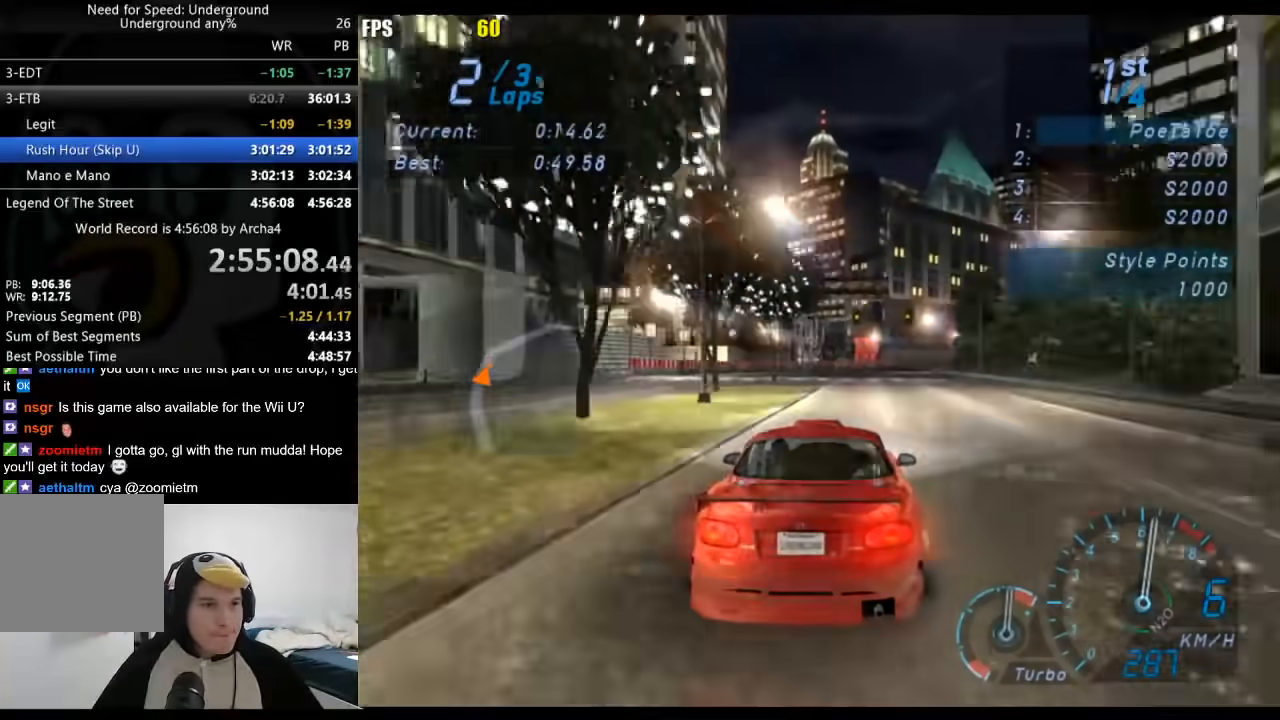
{"buttons": ["R2"], "left_stick": "right", "right_stick": "center", "events": [[250, "left_stick", "right"]]}
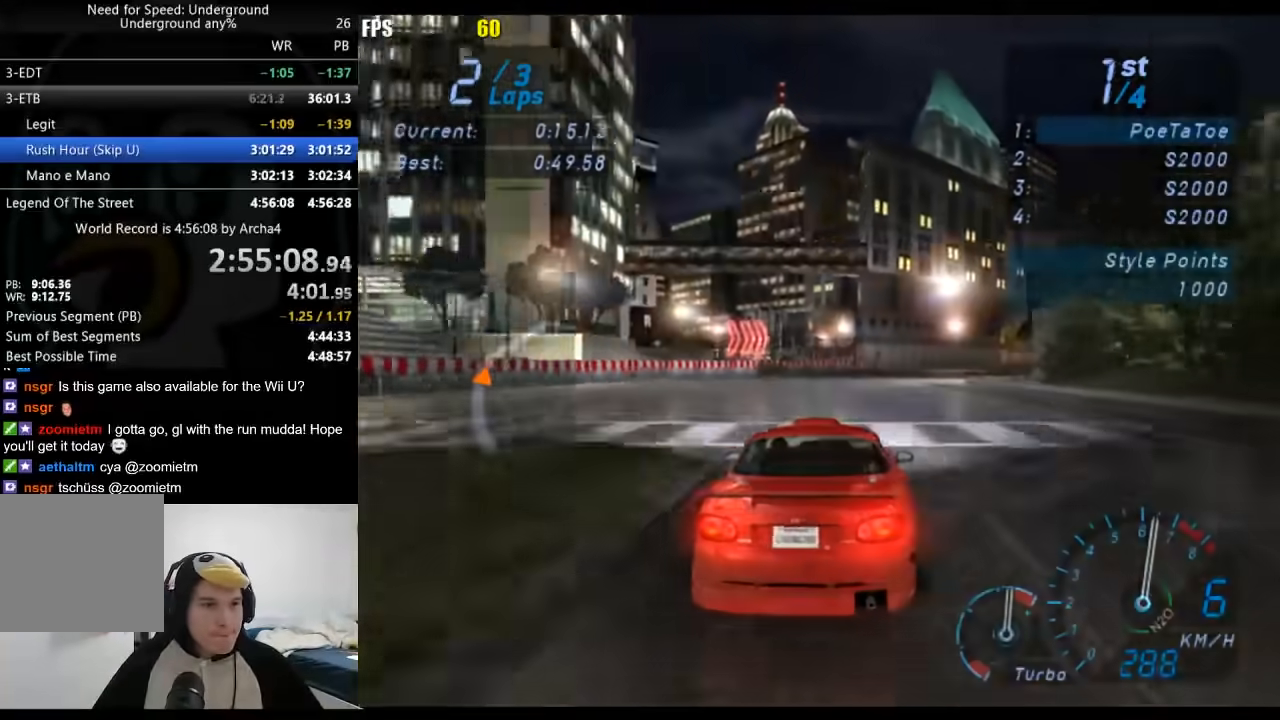
{"buttons": ["R2"], "left_stick": "right", "right_stick": "center", "events": []}
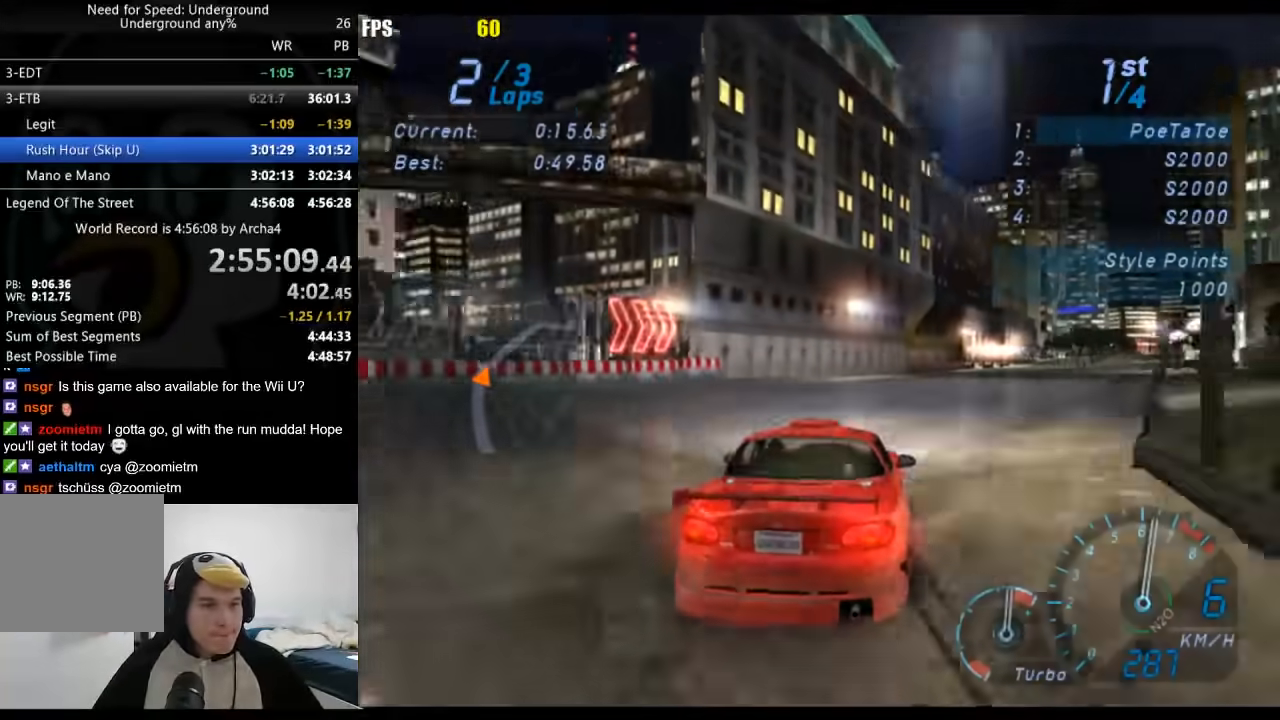
{"buttons": ["R2"], "left_stick": "right", "right_stick": "center", "events": []}
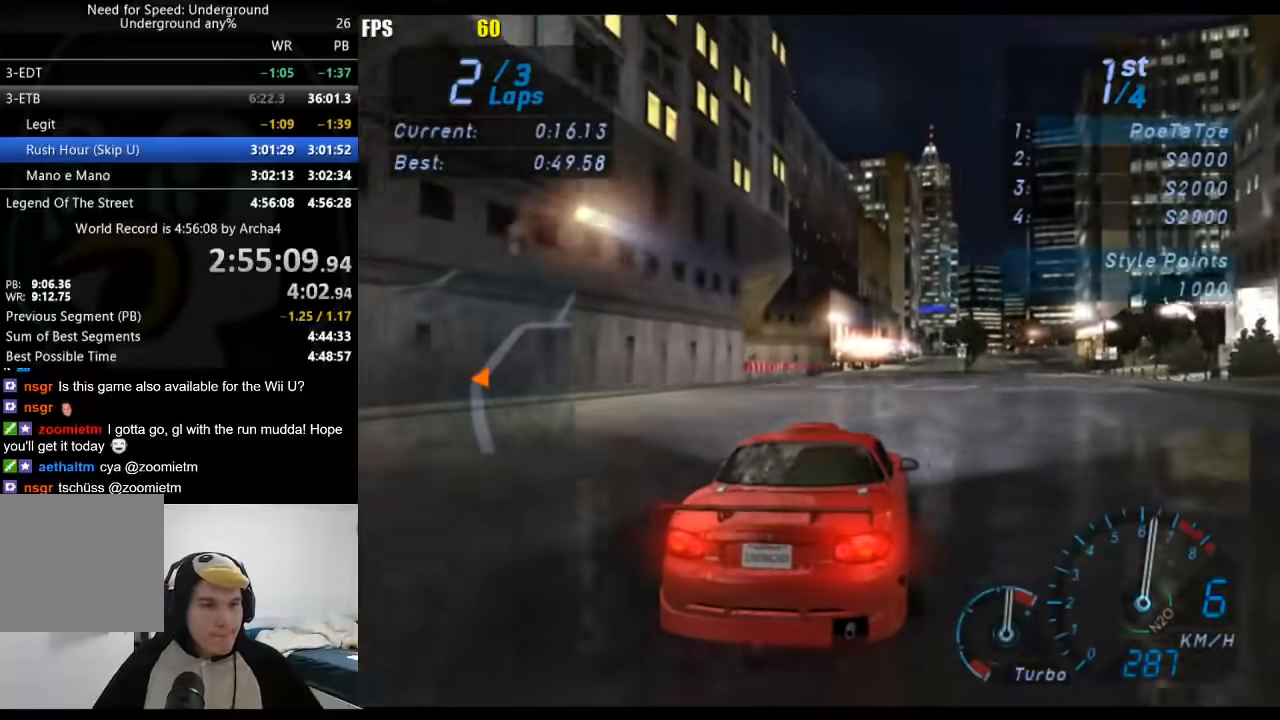
{"buttons": ["R2"], "left_stick": "center", "right_stick": "center", "events": [[317, "left_stick", "center"]]}
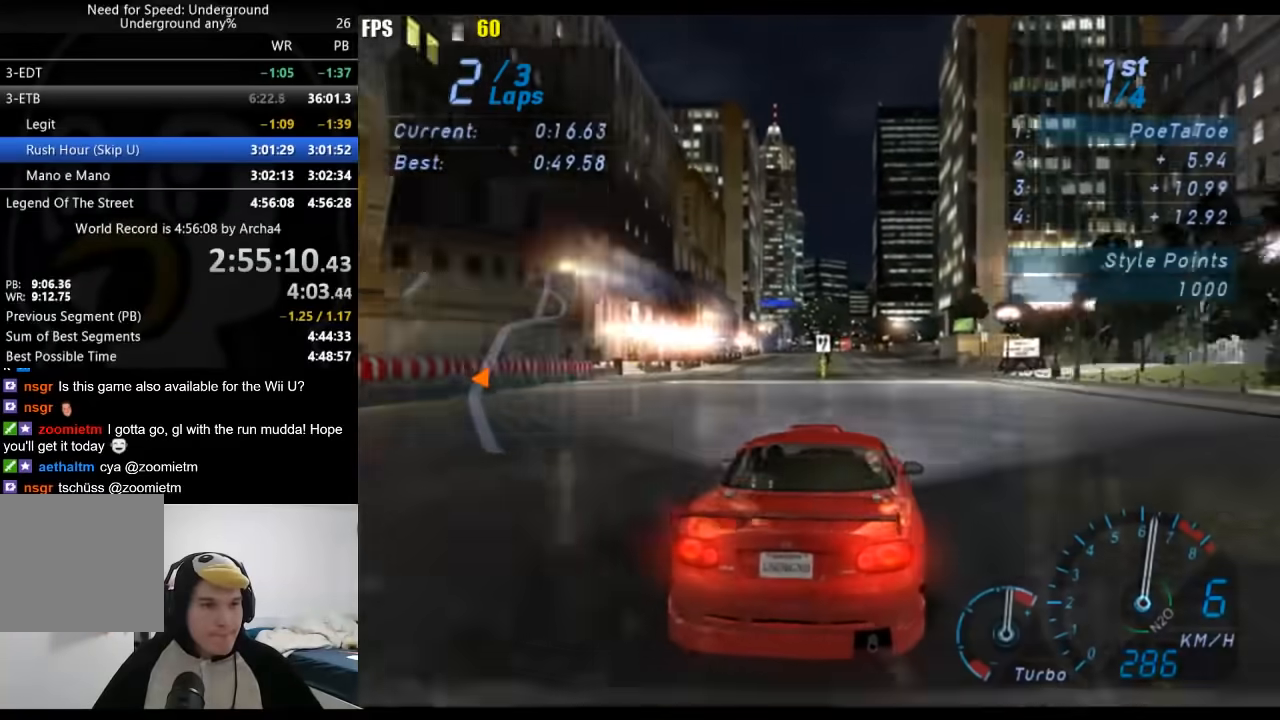
{"buttons": ["R2"], "left_stick": "down-left", "right_stick": "center", "events": [[450, "left_stick", "down-left"]]}
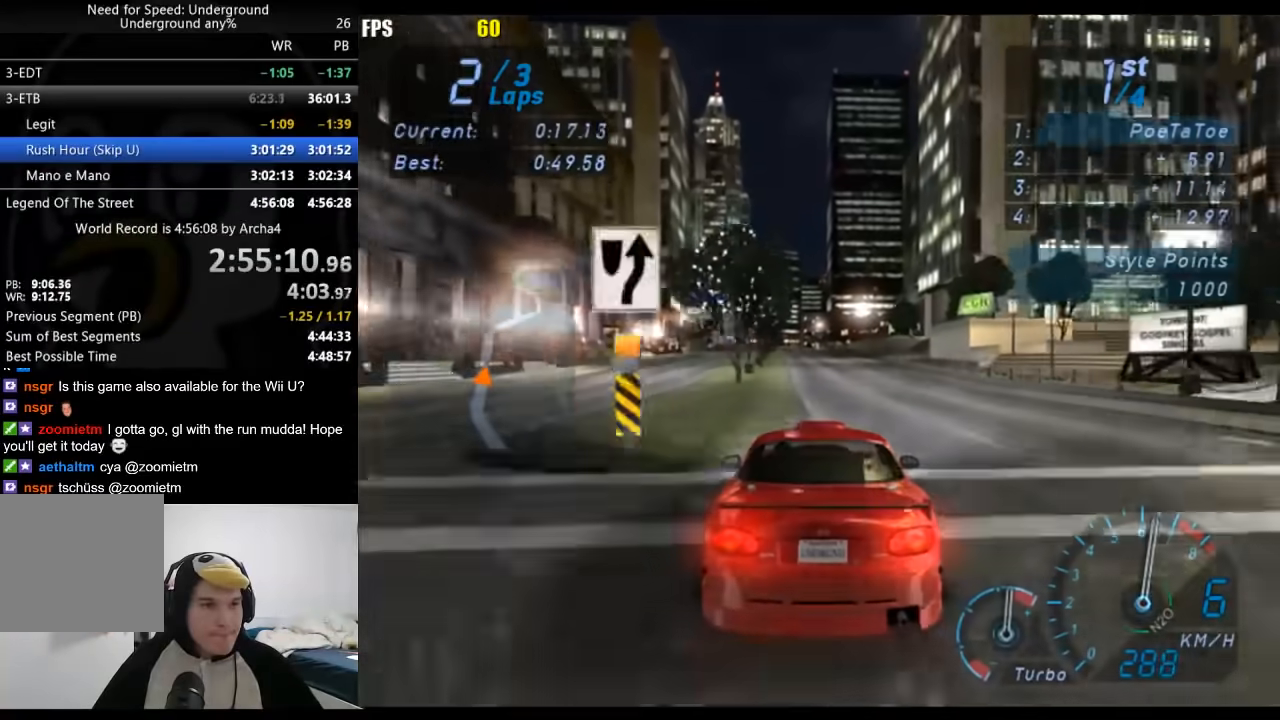
{"buttons": ["R2"], "left_stick": "center", "right_stick": "center", "events": [[33, "left_stick", "center"]]}
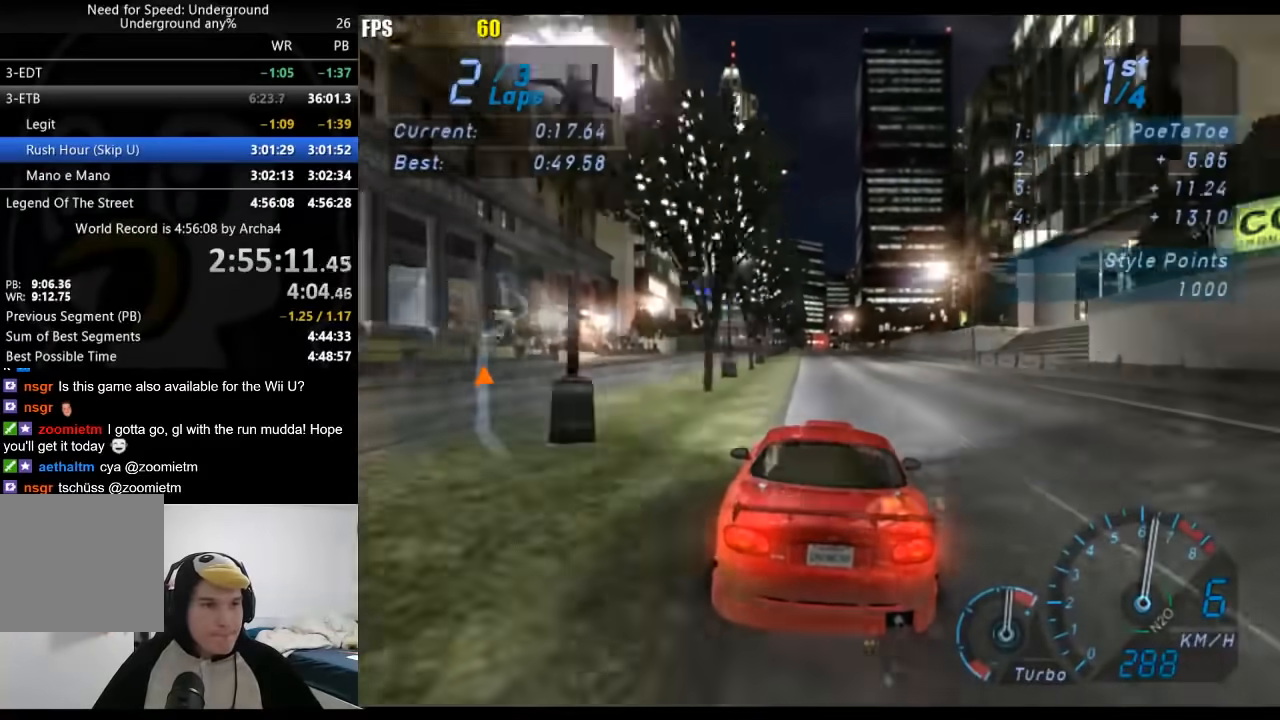
{"buttons": ["R2"], "left_stick": "center", "right_stick": "center", "events": []}
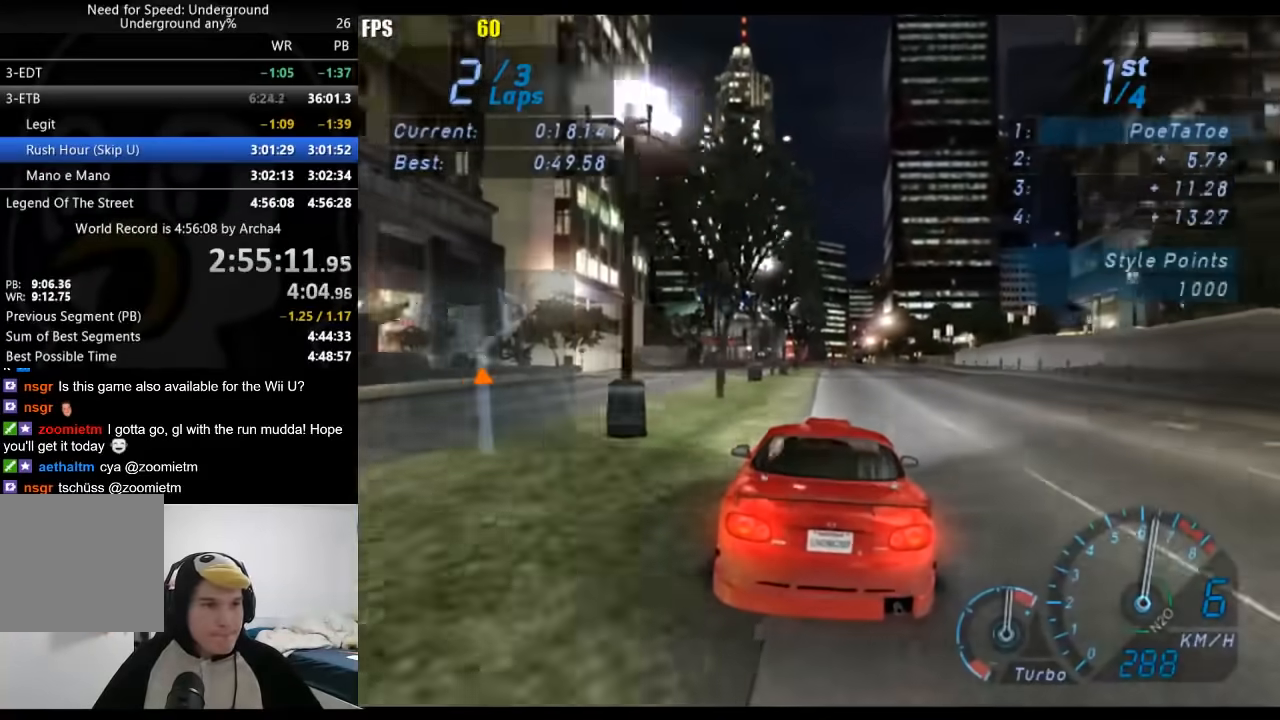
{"buttons": ["R2"], "left_stick": "right", "right_stick": "center", "events": [[417, "left_stick", "right"]]}
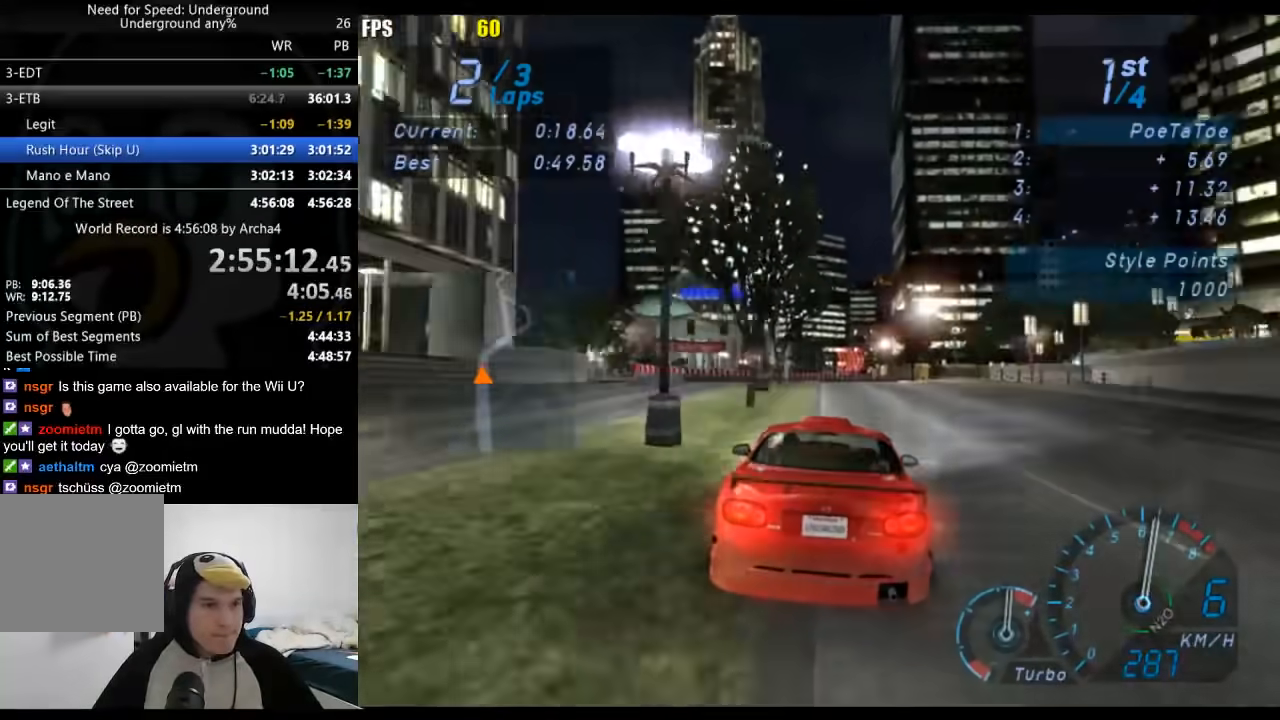
{"buttons": ["R2"], "left_stick": "right", "right_stick": "center", "events": []}
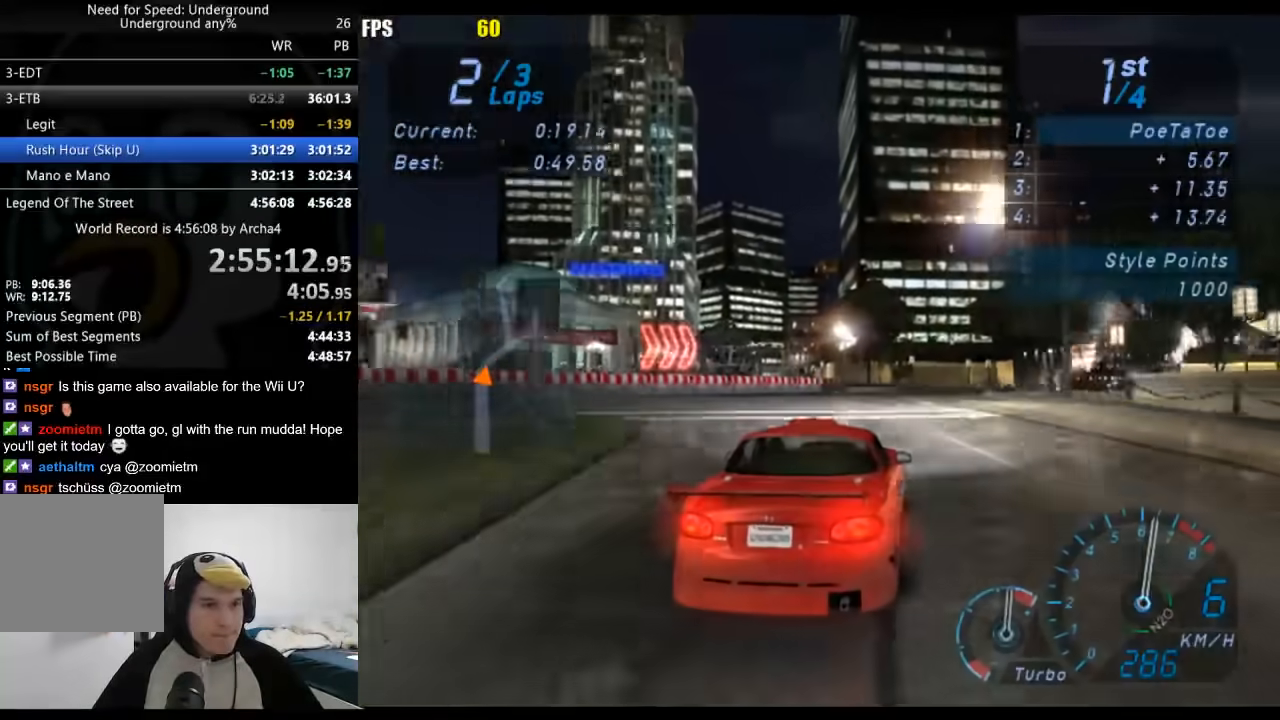
{"buttons": ["R2"], "left_stick": "right", "right_stick": "center", "events": []}
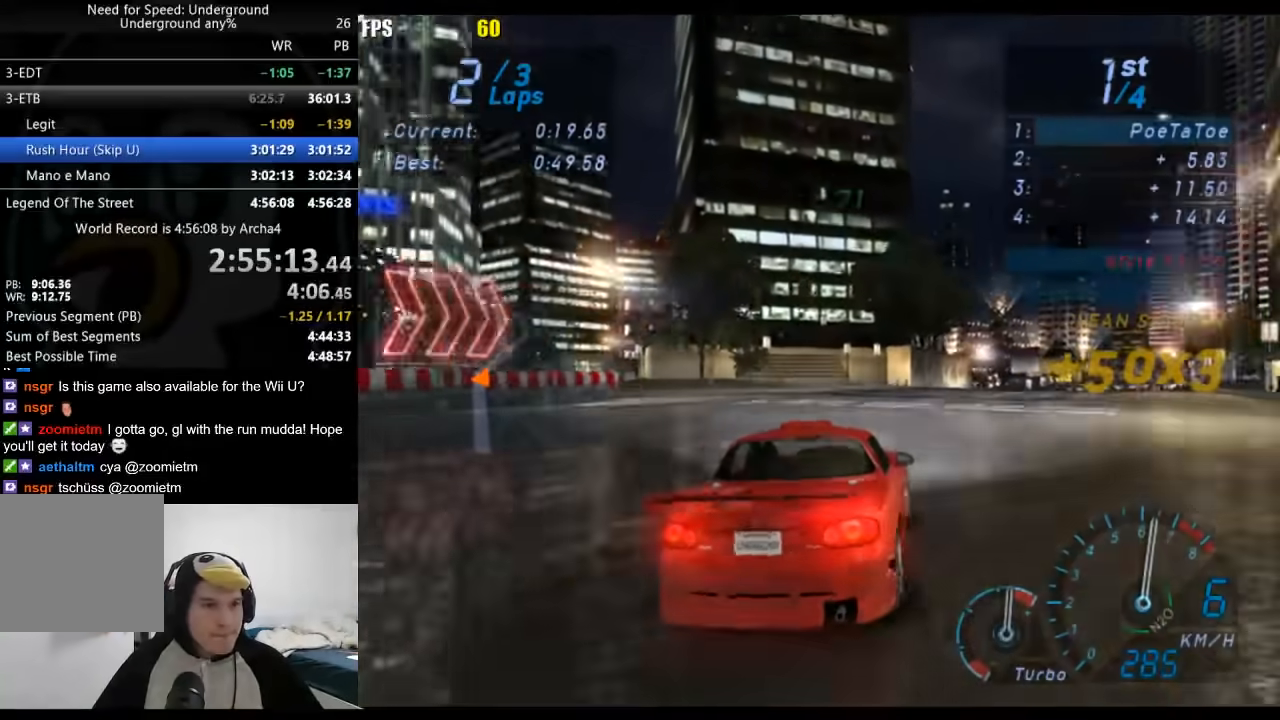
{"buttons": ["R2"], "left_stick": "right", "right_stick": "center", "events": []}
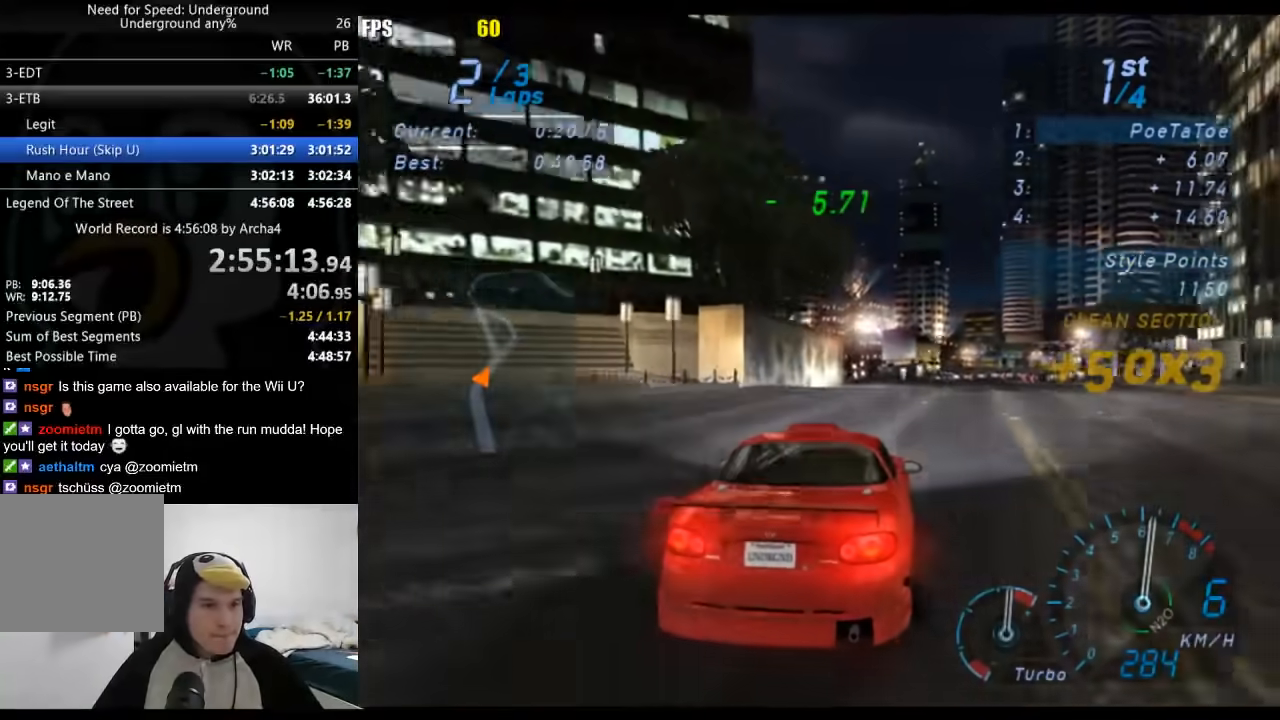
{"buttons": ["R2"], "left_stick": "right", "right_stick": "center", "events": []}
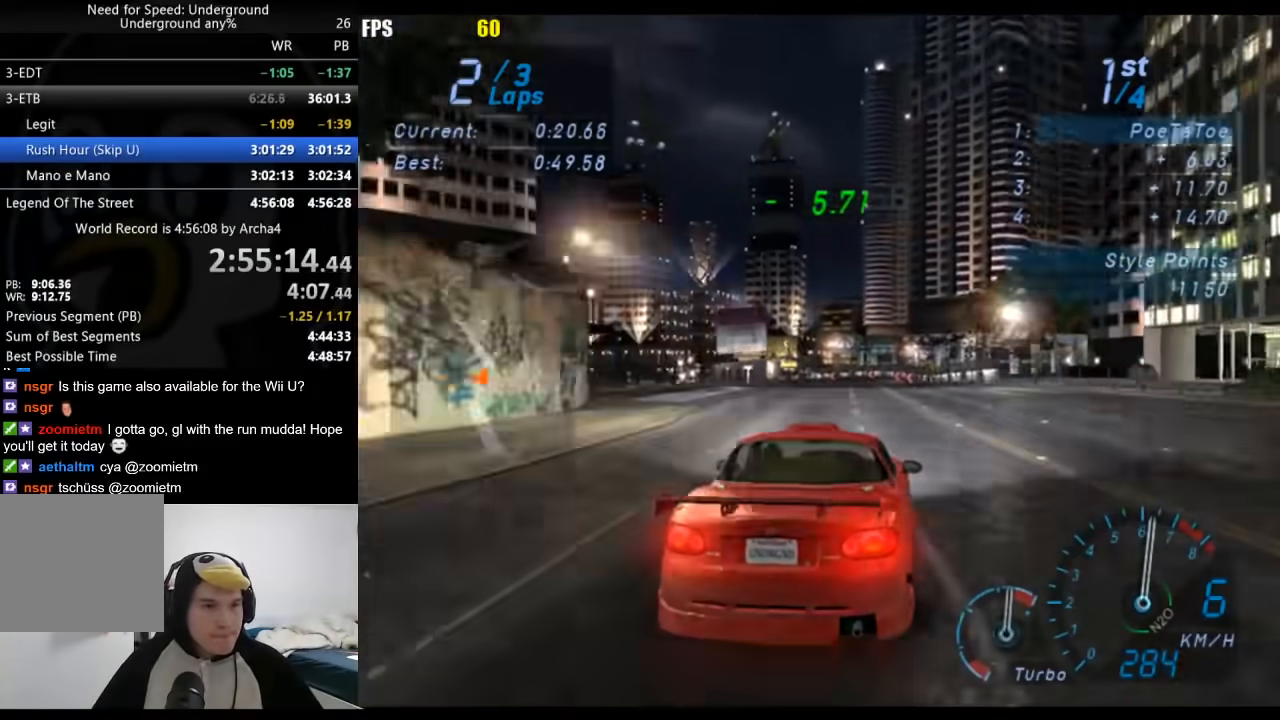
{"buttons": ["DPAD_RIGHT"], "left_stick": "center", "right_stick": "center", "events": [[117, "left_stick", "center"], [350, "R2", "up"], [500, "DPAD_RIGHT", "down"]]}
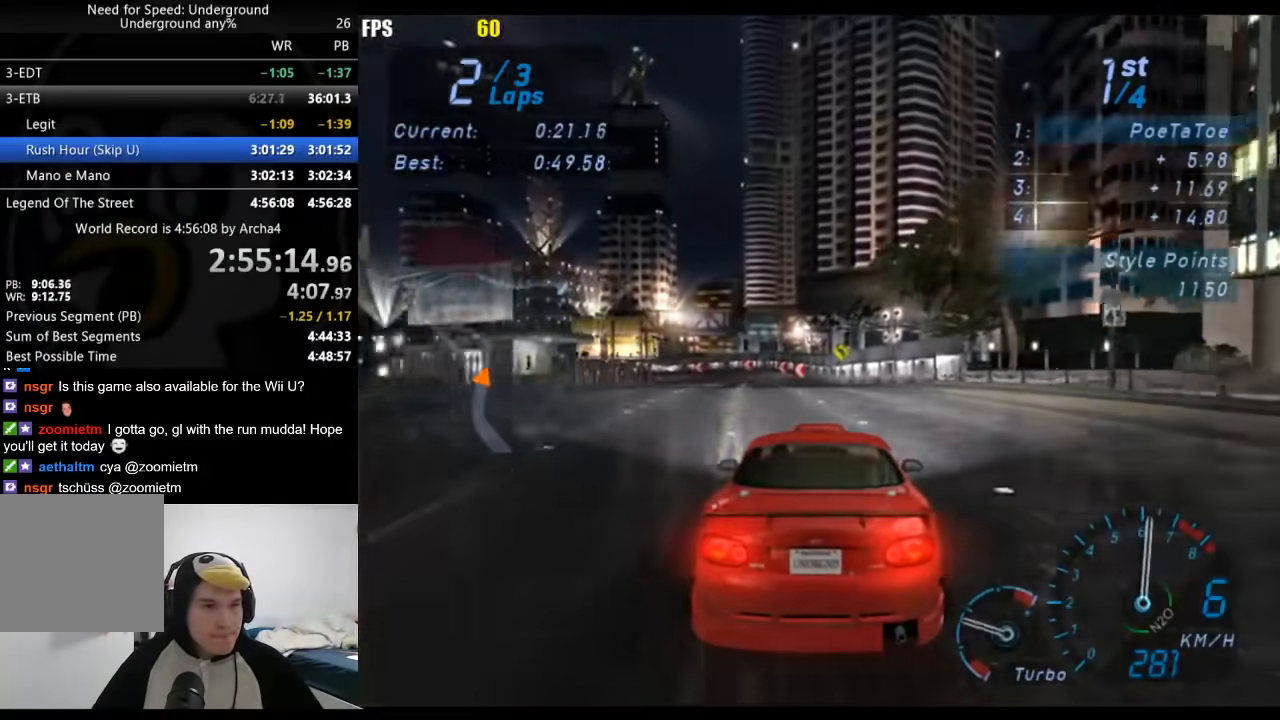
{"buttons": [], "left_stick": "down-left", "right_stick": "center", "events": [[217, "DPAD_RIGHT", "up"], [233, "left_stick", "down-left"]]}
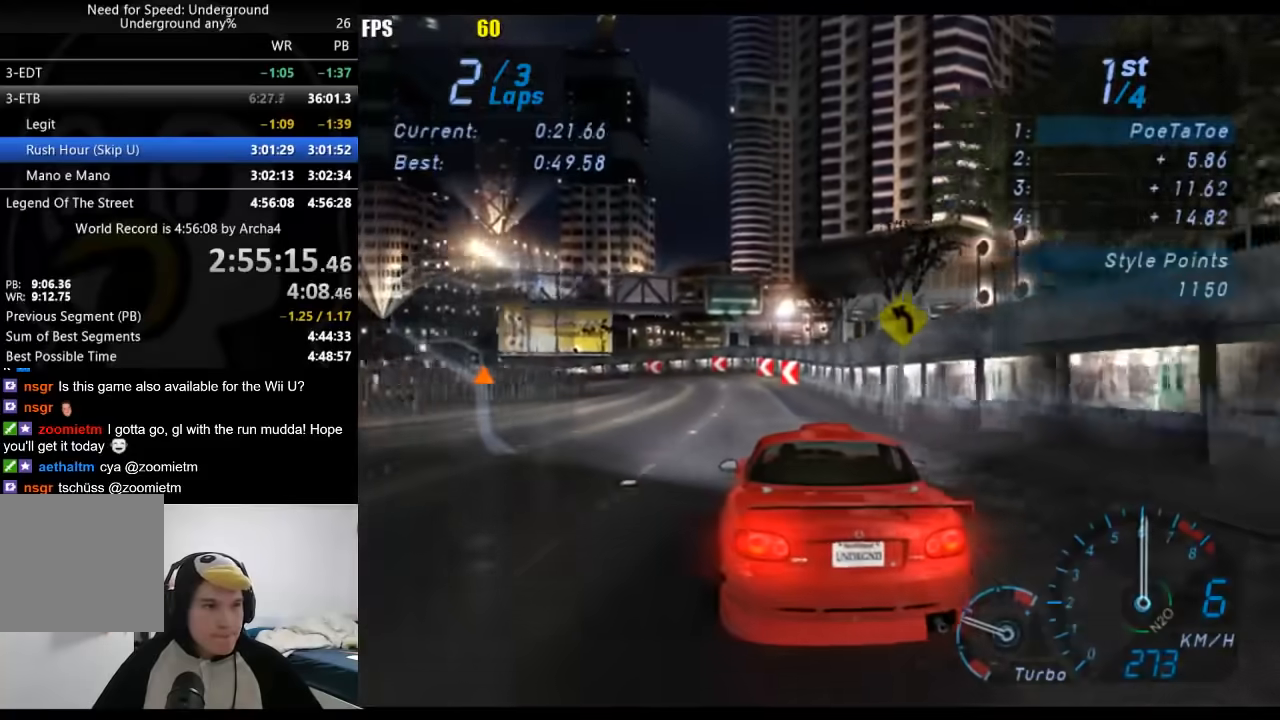
{"buttons": ["R2"], "left_stick": "down-left", "right_stick": "center", "events": [[117, "R2", "down"]]}
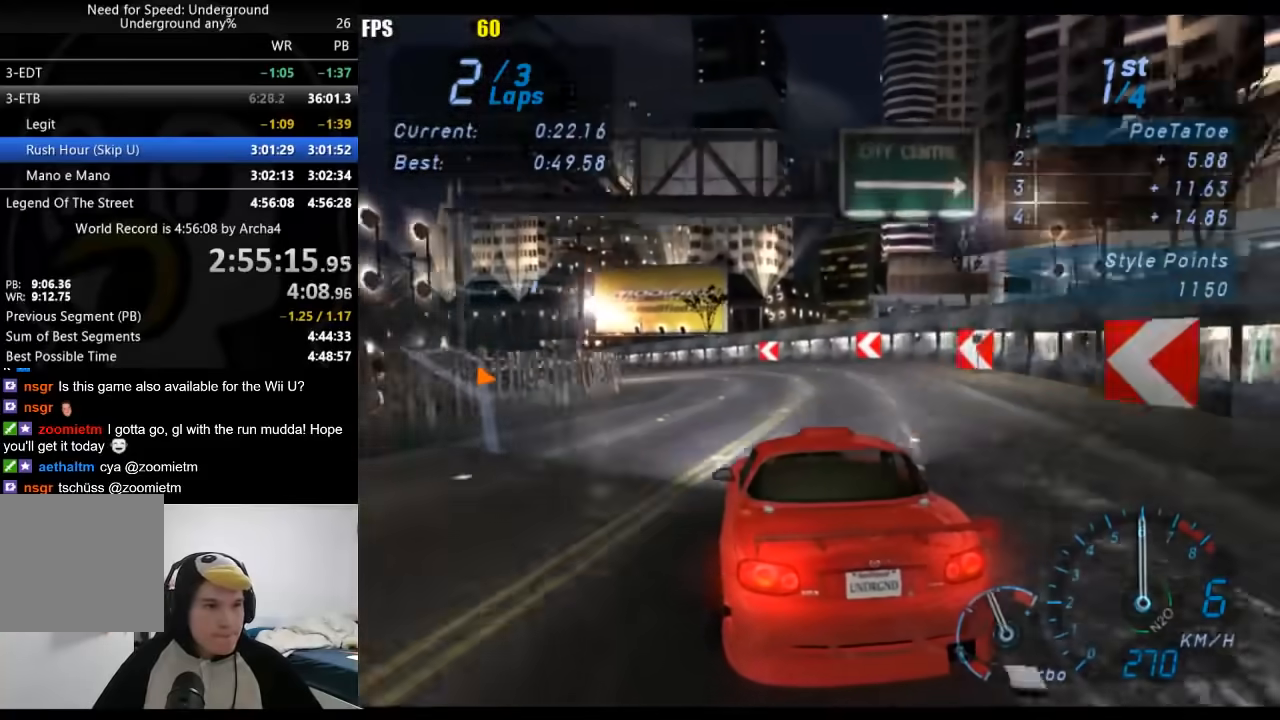
{"buttons": ["R2"], "left_stick": "down-left", "right_stick": "center", "events": []}